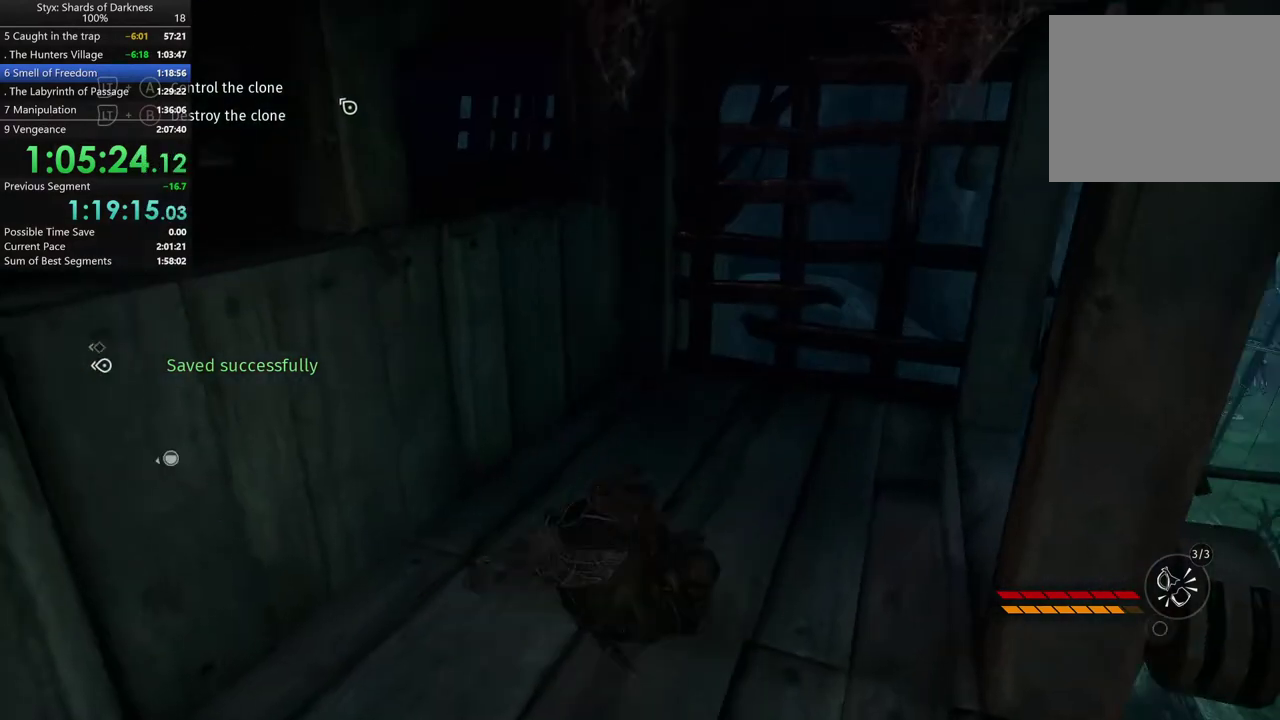
Gameplay with a controller (Xbox layout); each line is a JSON object with the inputs held at the frame after it. "events" lists button and stick changes between this image and that frame as [ms after this image, input, new state], when the widget could be followed in between. Not read: R2.
{"buttons": [], "left_stick": "up-left", "right_stick": "left", "events": [[167, "B", "down"], [333, "B", "up"], [400, "right_stick", "left"], [433, "left_stick", "up-left"]]}
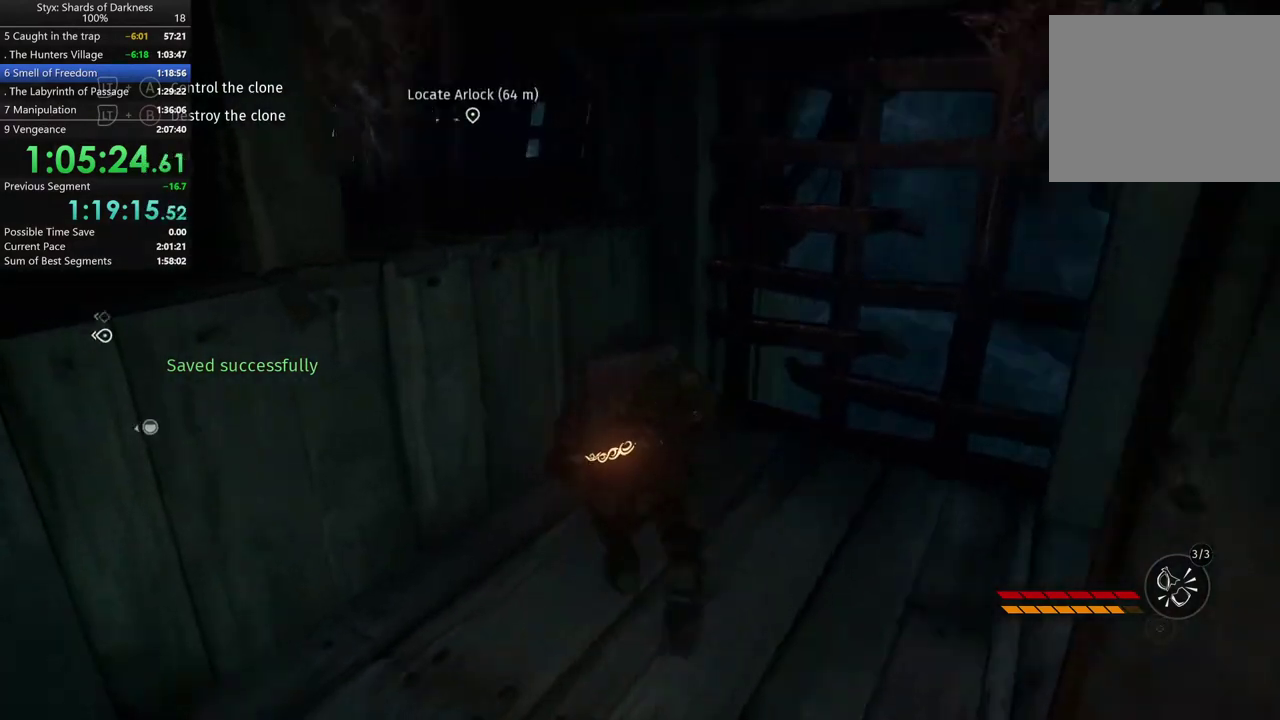
{"buttons": [], "left_stick": "up", "right_stick": "center", "events": [[67, "left_stick", "up"], [167, "right_stick", "center"], [233, "A", "down"], [400, "A", "up"]]}
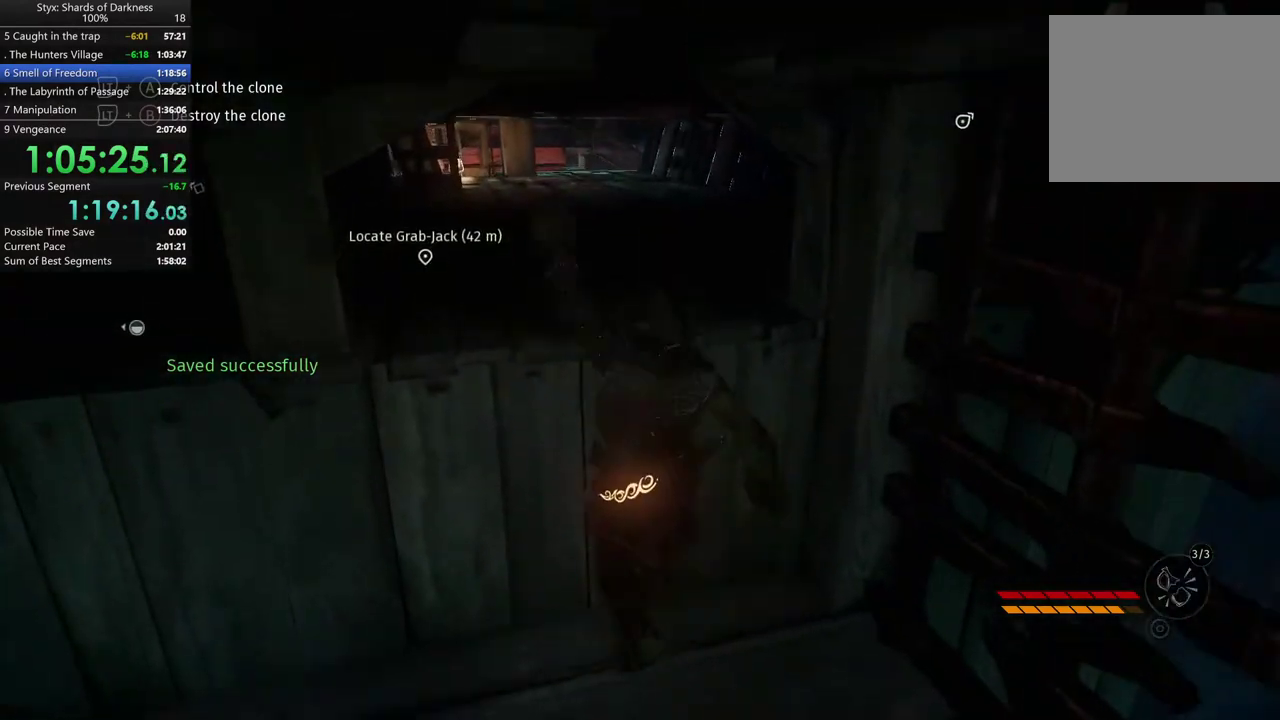
{"buttons": [], "left_stick": "up", "right_stick": "center", "events": []}
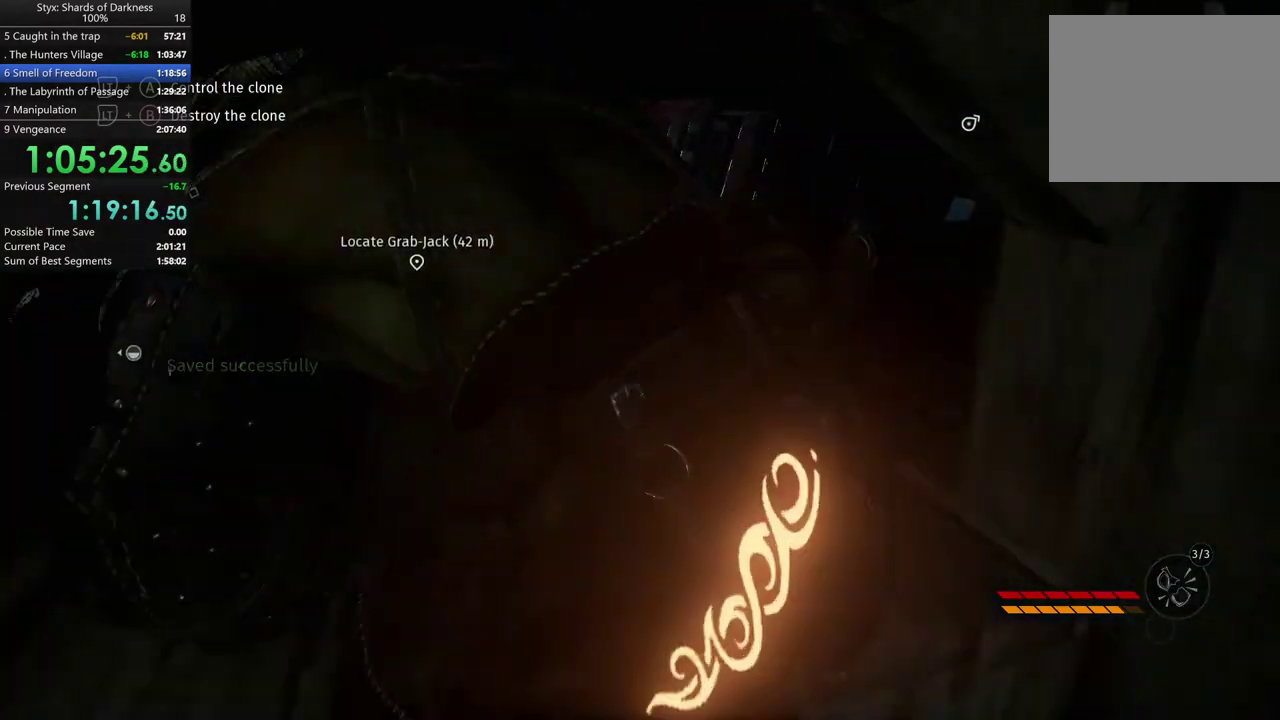
{"buttons": [], "left_stick": "up", "right_stick": "center", "events": [[67, "right_stick", "left"], [200, "right_stick", "center"]]}
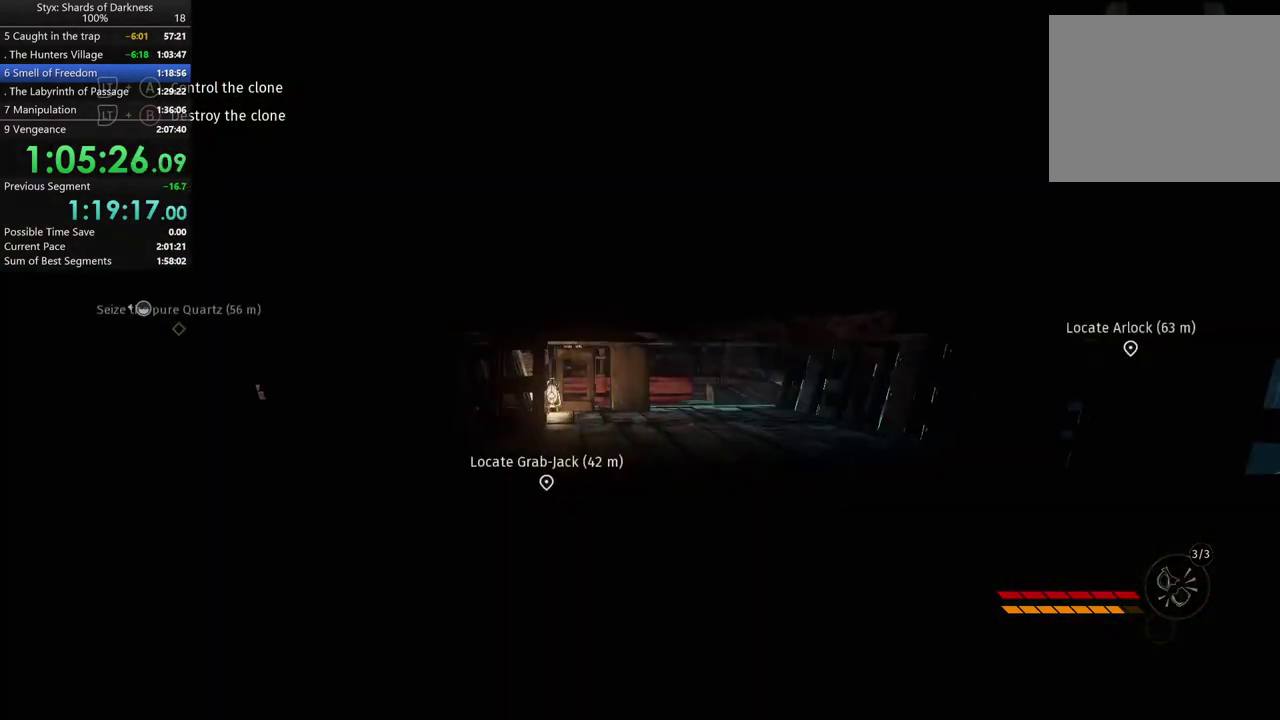
{"buttons": [], "left_stick": "up", "right_stick": "center", "events": []}
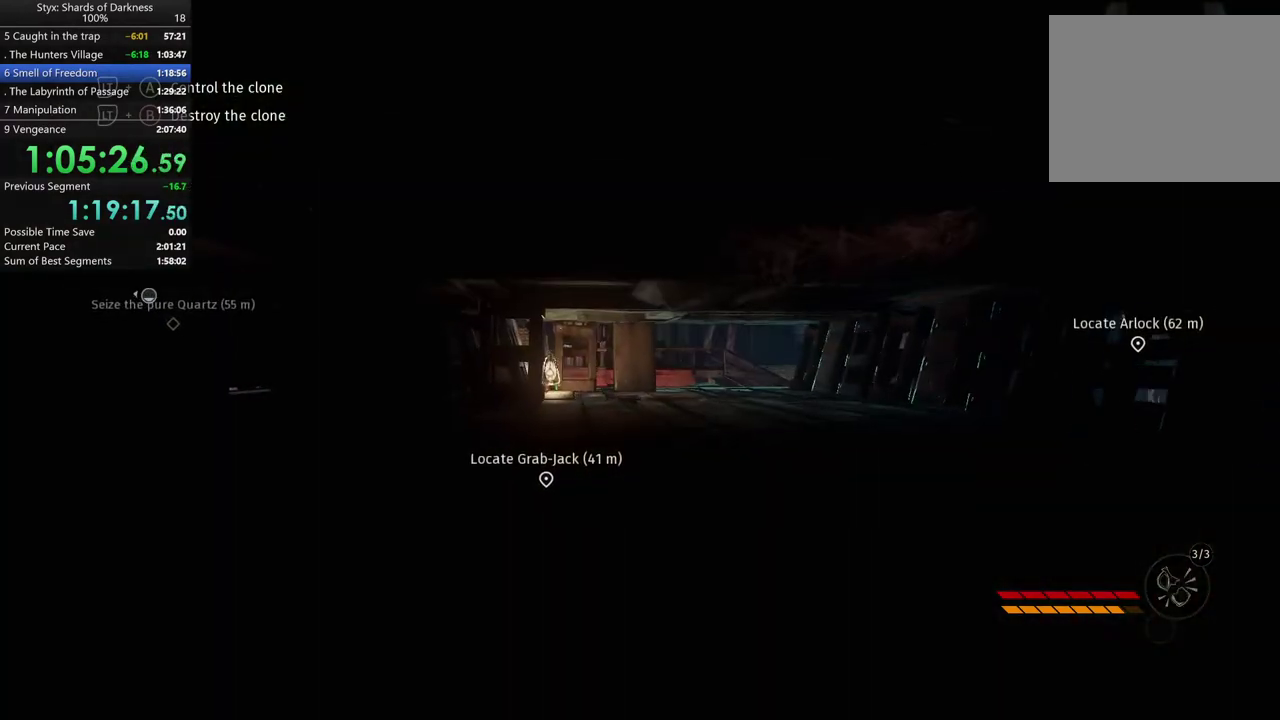
{"buttons": [], "left_stick": "up", "right_stick": "center", "events": []}
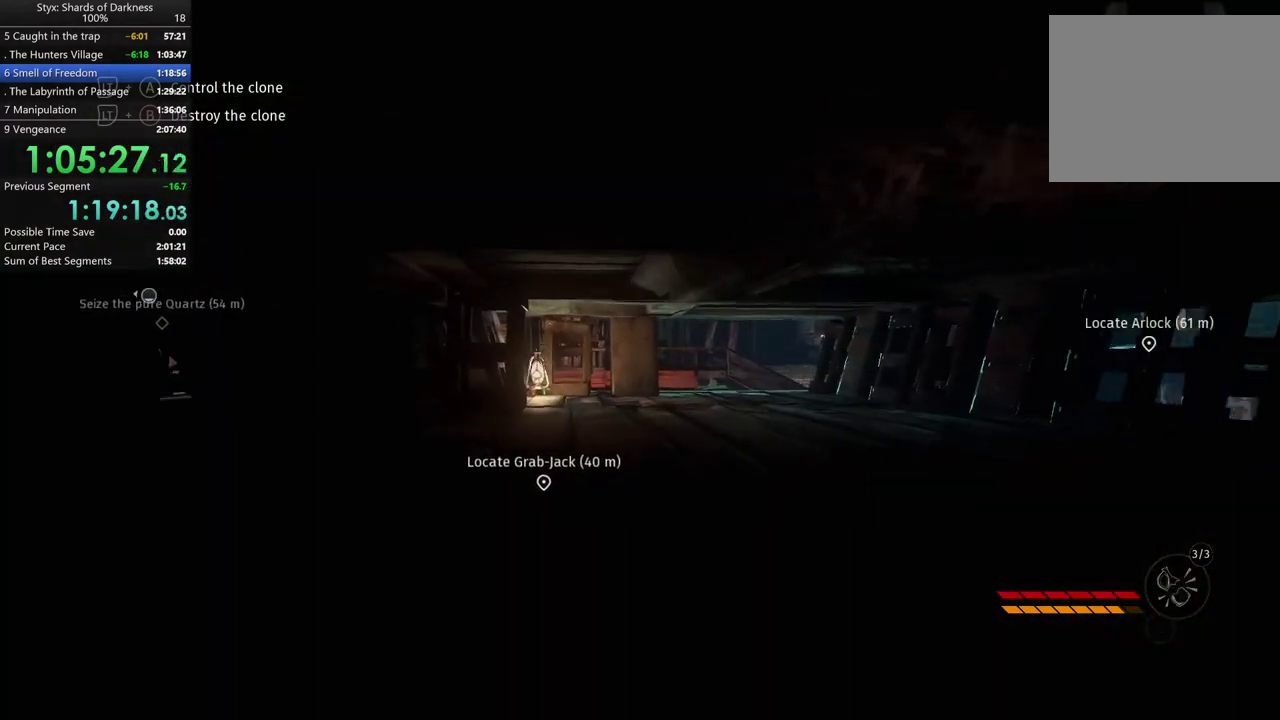
{"buttons": [], "left_stick": "up-left", "right_stick": "center", "events": [[300, "left_stick", "up-left"]]}
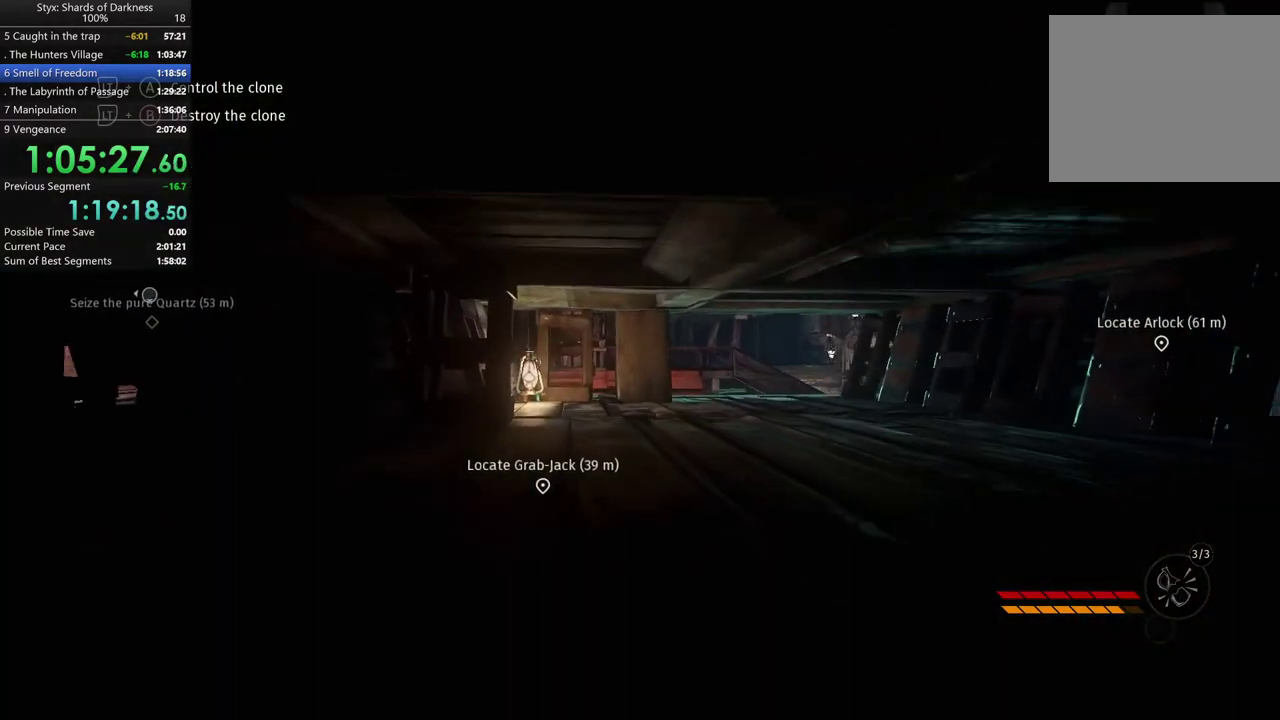
{"buttons": [], "left_stick": "up-left", "right_stick": "center", "events": []}
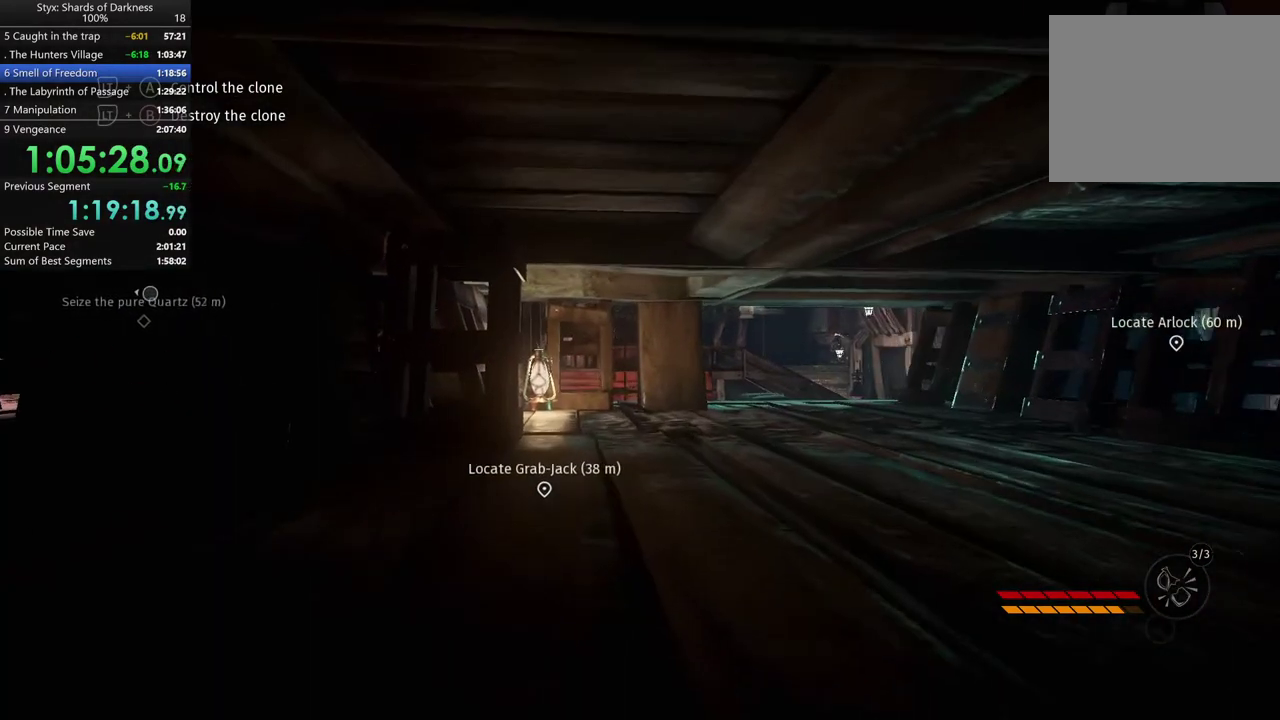
{"buttons": [], "left_stick": "up", "right_stick": "center", "events": [[233, "left_stick", "up"]]}
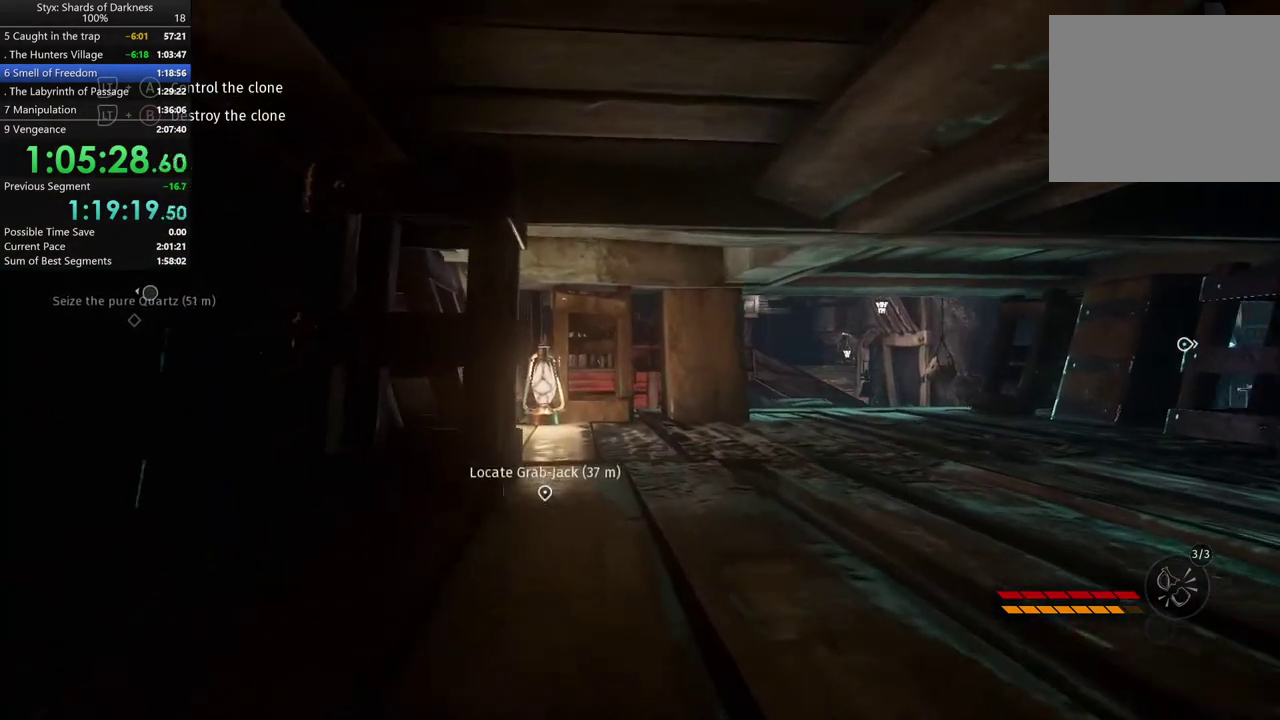
{"buttons": [], "left_stick": "up", "right_stick": "center", "events": []}
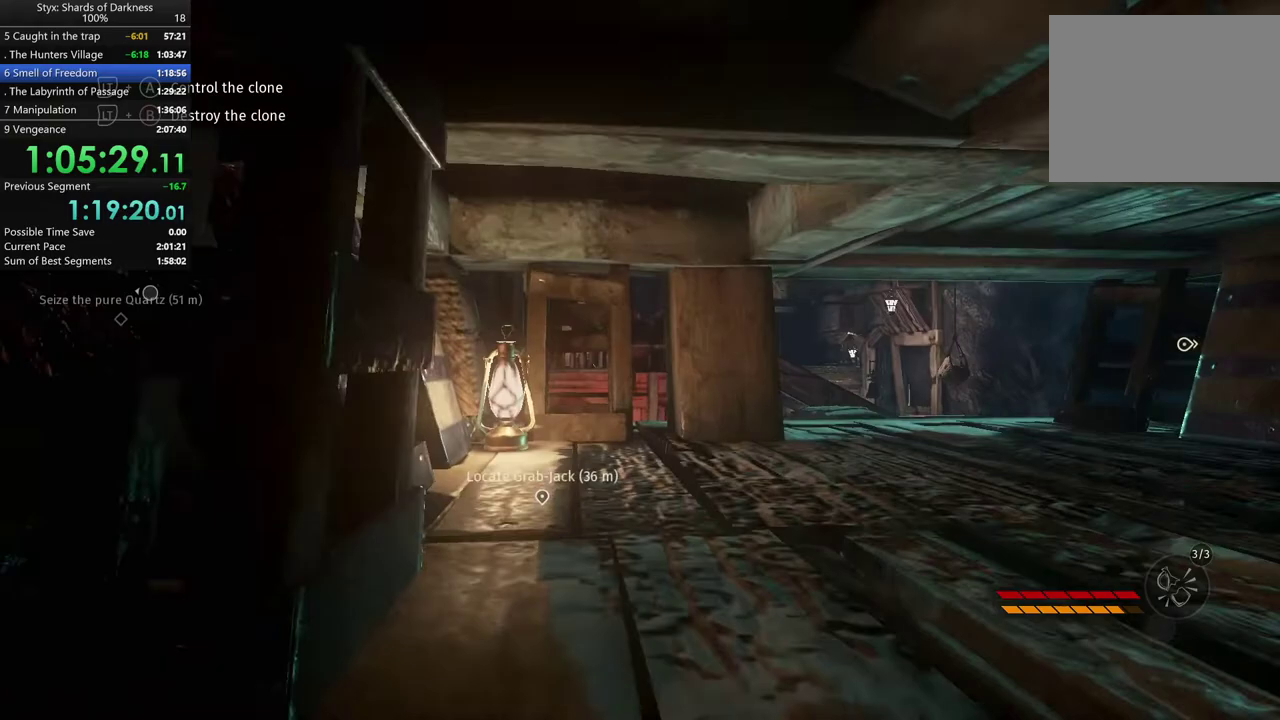
{"buttons": ["L2"], "left_stick": "up", "right_stick": "center", "events": [[300, "L2", "down"]]}
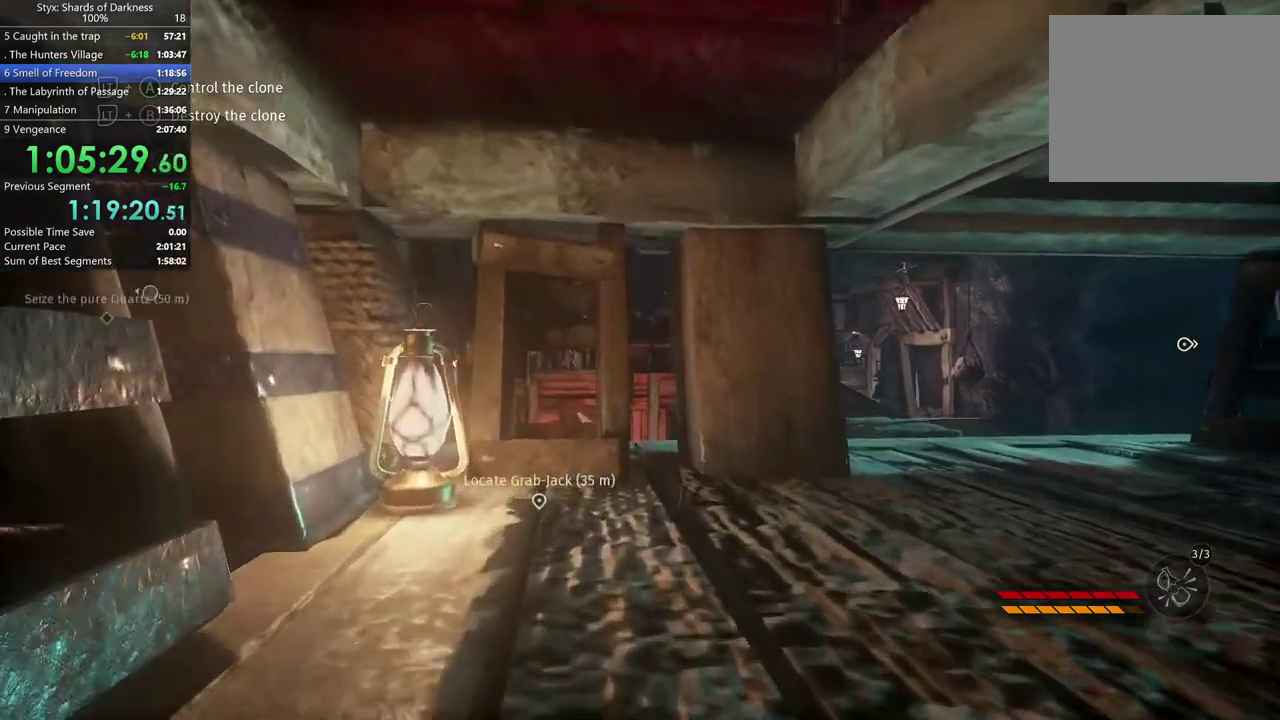
{"buttons": [], "left_stick": "up-left", "right_stick": "center", "events": [[133, "left_stick", "up-left"], [133, "right_stick", "right"], [433, "L2", "up"], [500, "right_stick", "center"]]}
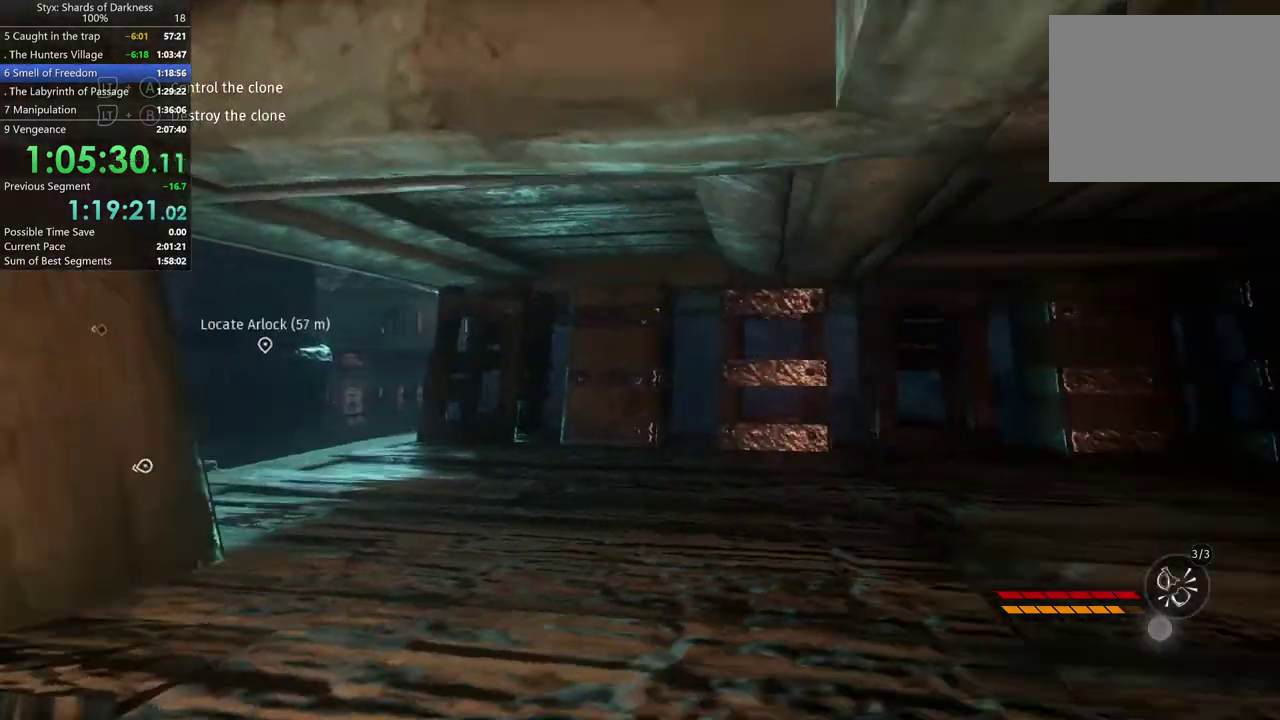
{"buttons": ["A"], "left_stick": "up", "right_stick": "center", "events": [[67, "L2", "down"], [67, "left_stick", "up"], [167, "A", "down"], [267, "A", "up"], [367, "L2", "up"], [433, "A", "down"]]}
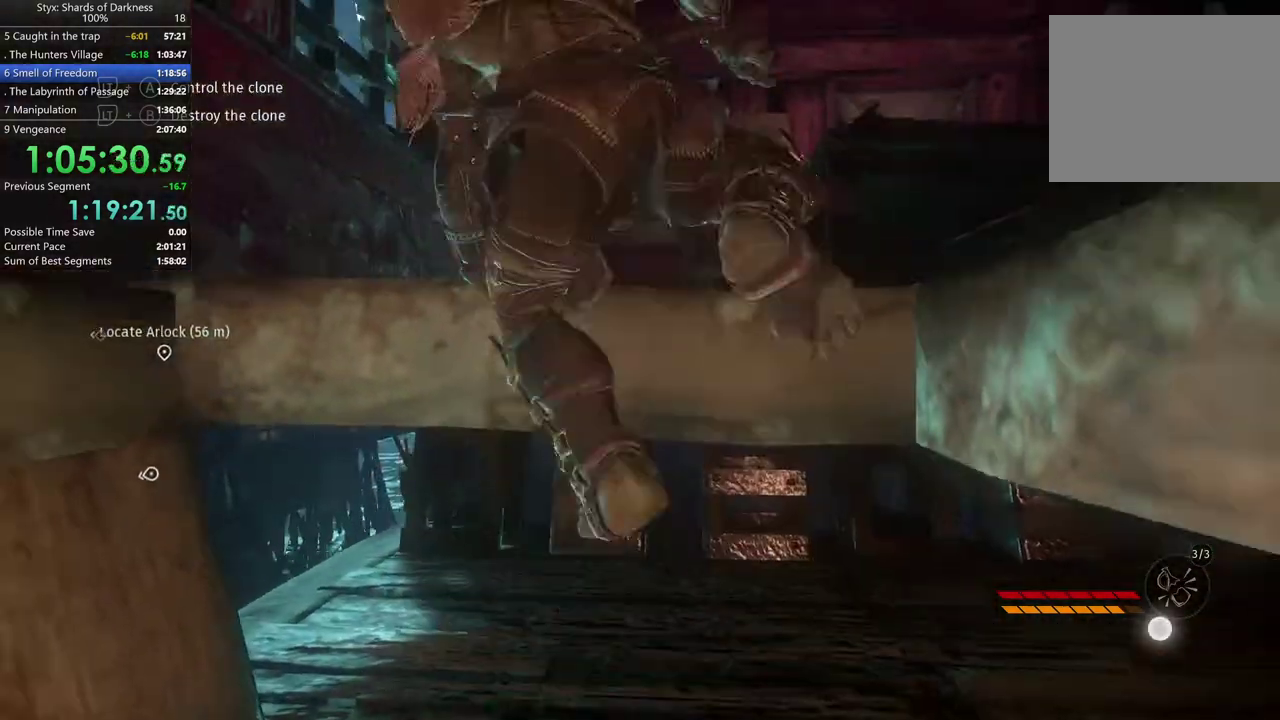
{"buttons": [], "left_stick": "up-right", "right_stick": "center", "events": [[33, "A", "up"], [467, "left_stick", "up-right"]]}
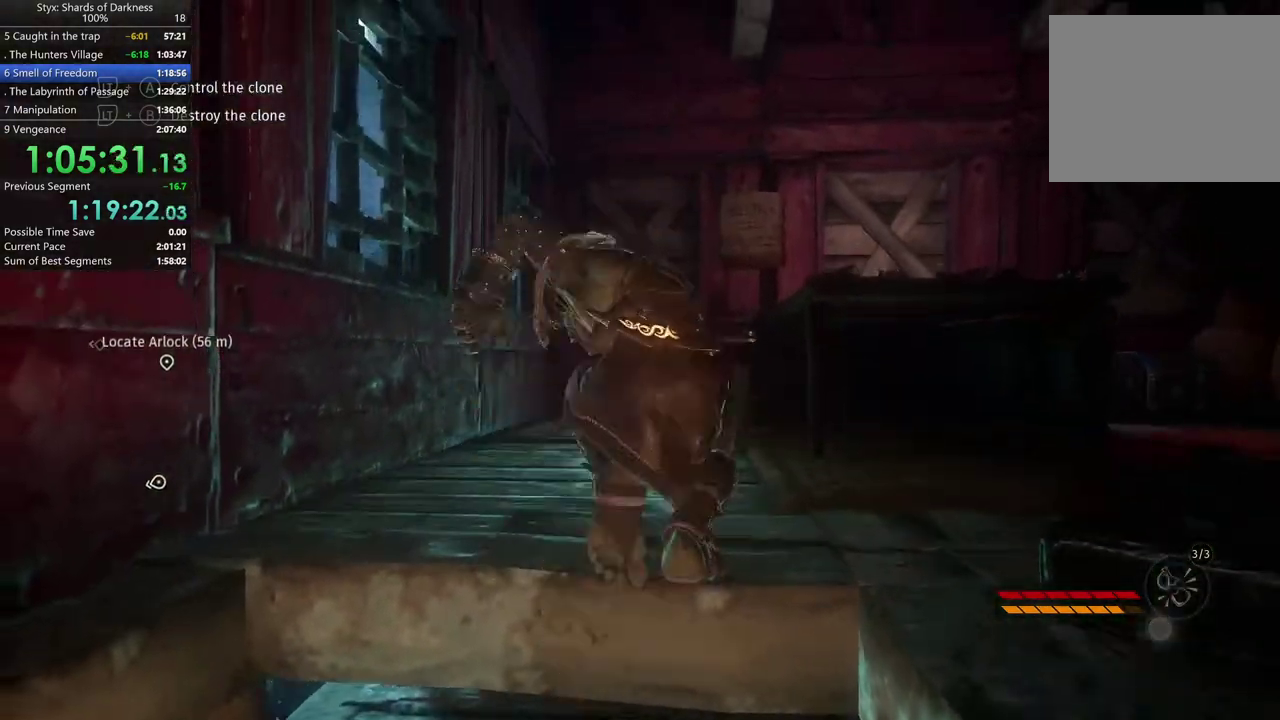
{"buttons": [], "left_stick": "up-right", "right_stick": "center", "events": [[100, "right_stick", "down-right"], [233, "right_stick", "center"]]}
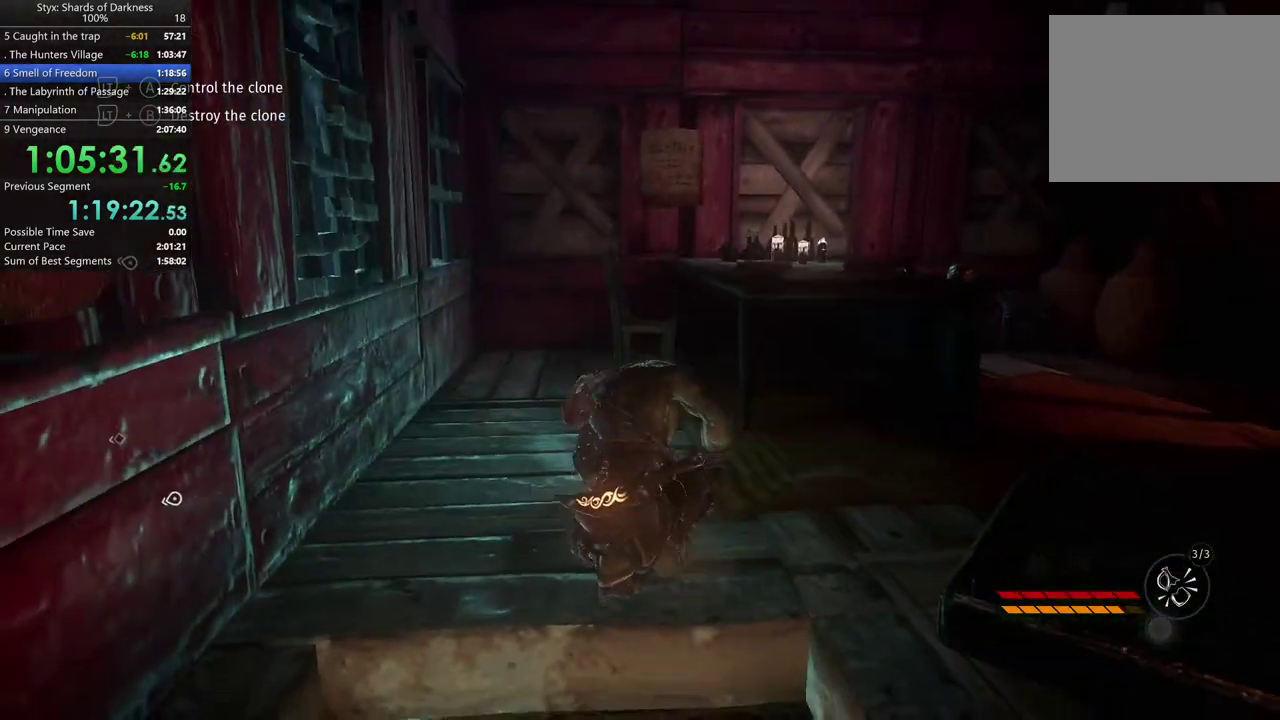
{"buttons": [], "left_stick": "up-right", "right_stick": "center", "events": [[233, "B", "down"], [300, "B", "up"]]}
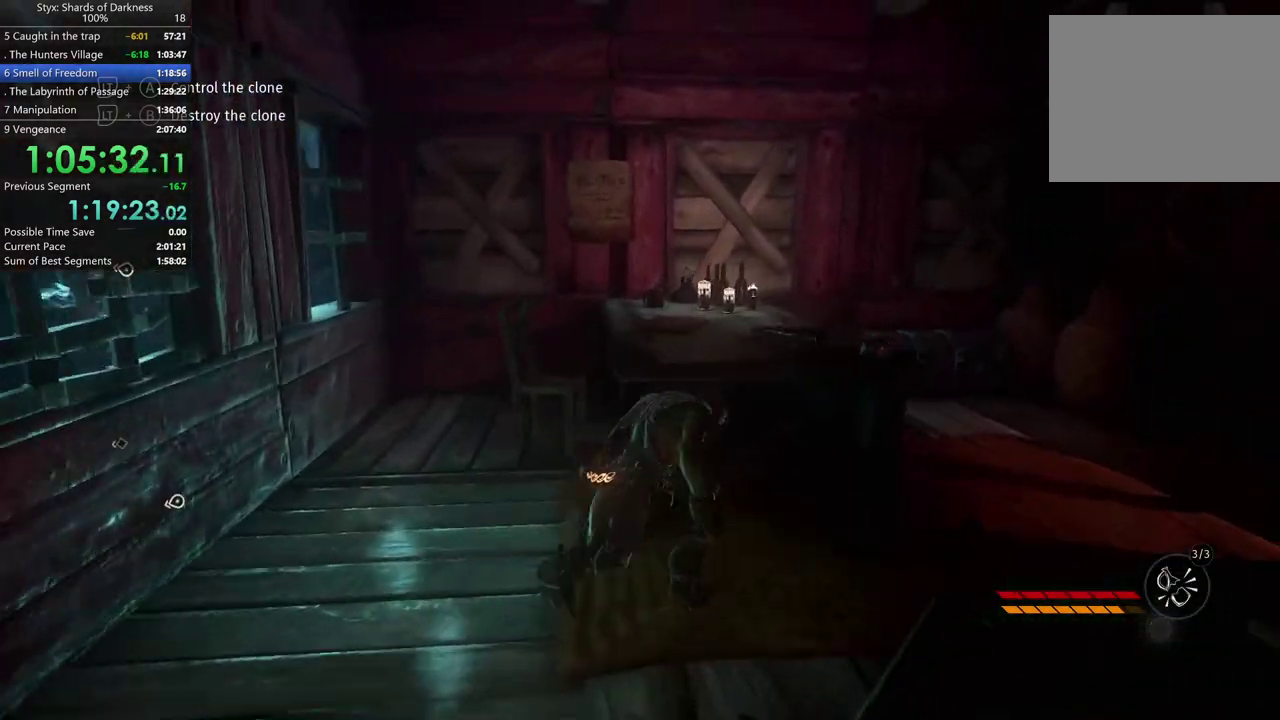
{"buttons": ["Y"], "left_stick": "center", "right_stick": "center", "events": [[33, "right_stick", "down"], [167, "right_stick", "center"], [300, "Y", "down"], [300, "left_stick", "up"], [367, "Y", "up"], [367, "left_stick", "center"], [467, "Y", "down"]]}
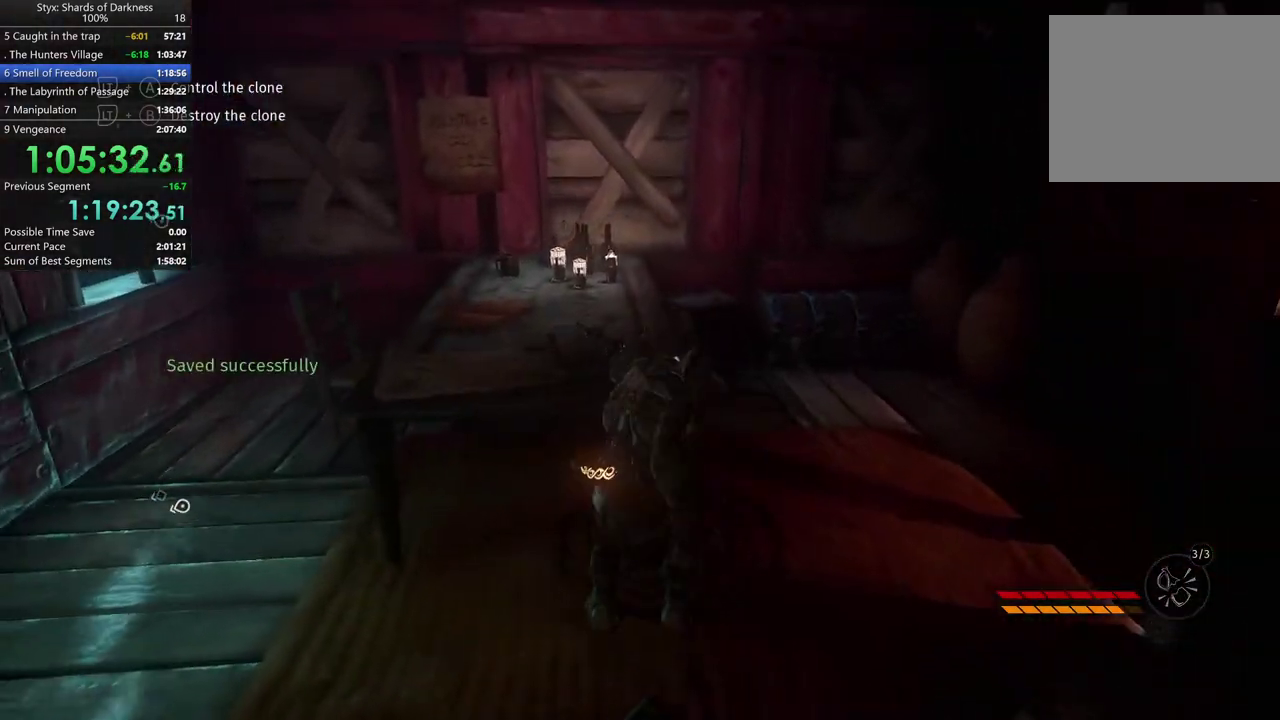
{"buttons": [], "left_stick": "left", "right_stick": "left", "events": [[33, "Y", "up"], [300, "left_stick", "left"], [333, "right_stick", "left"]]}
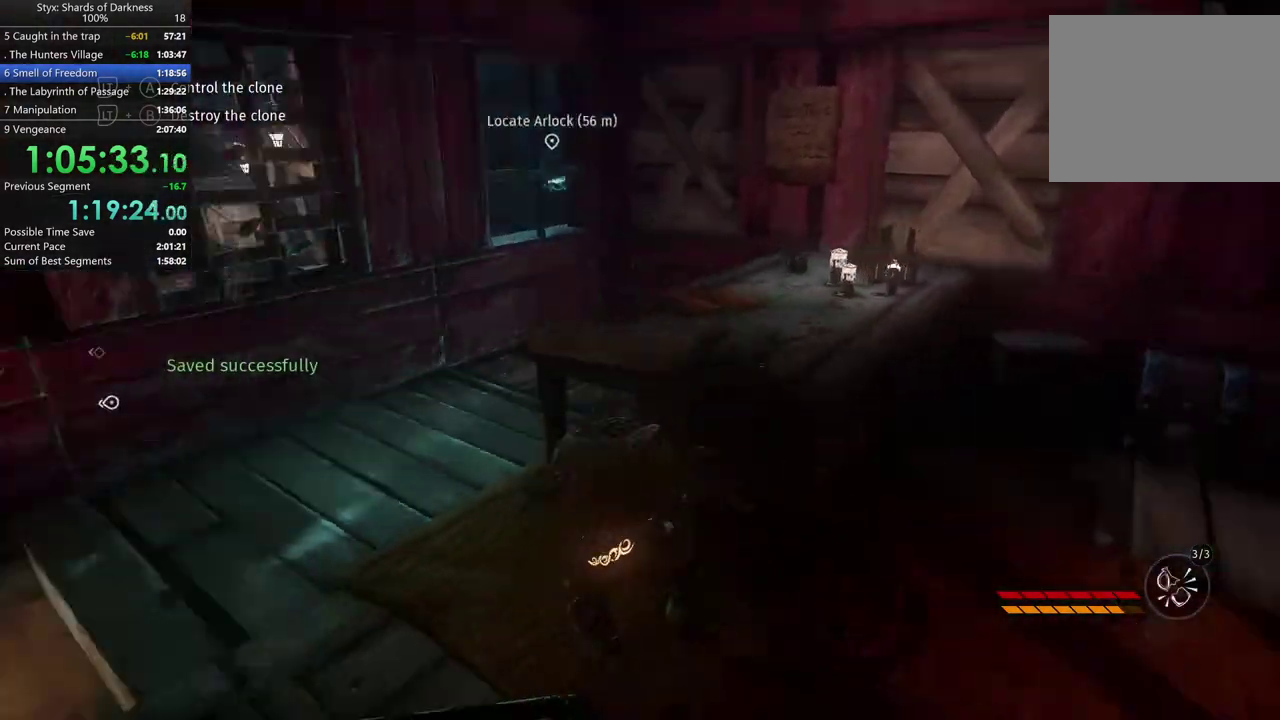
{"buttons": [], "left_stick": "up-left", "right_stick": "center", "events": [[100, "left_stick", "up-left"], [267, "right_stick", "center"]]}
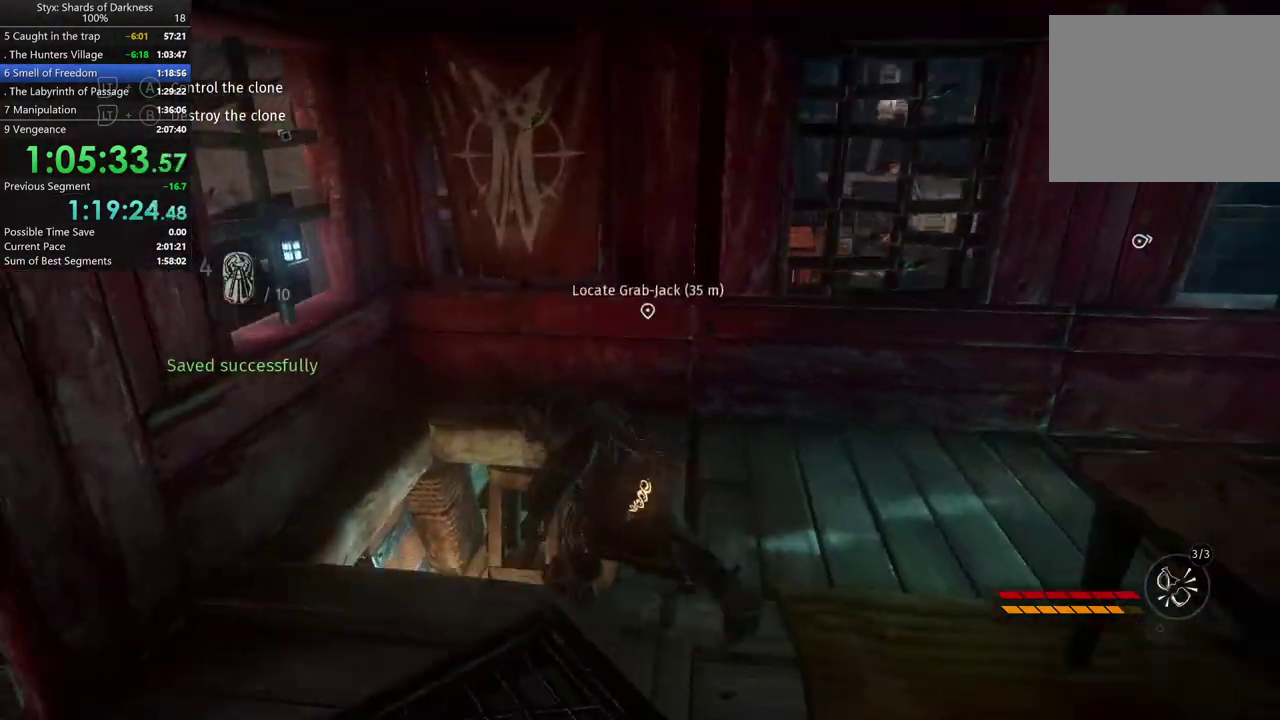
{"buttons": [], "left_stick": "right", "right_stick": "center", "events": [[267, "left_stick", "up"], [333, "left_stick", "up-right"], [500, "left_stick", "right"]]}
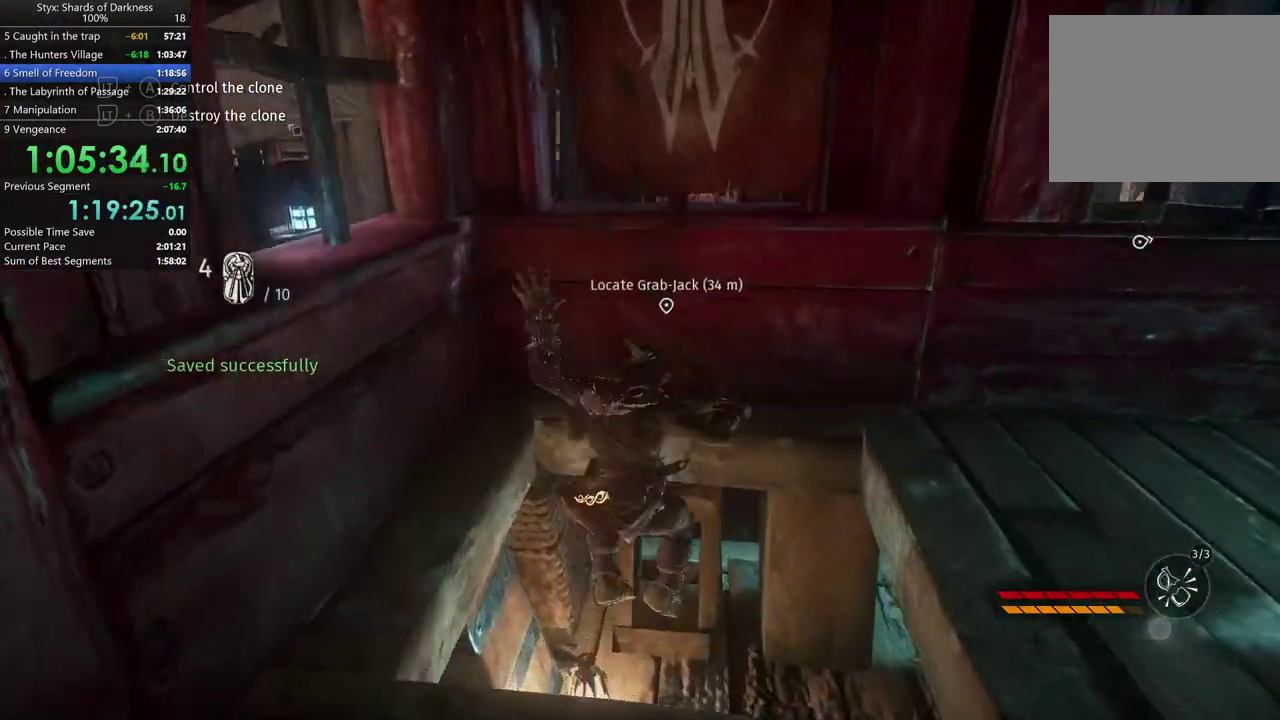
{"buttons": ["B"], "left_stick": "right", "right_stick": "center", "events": [[433, "B", "down"]]}